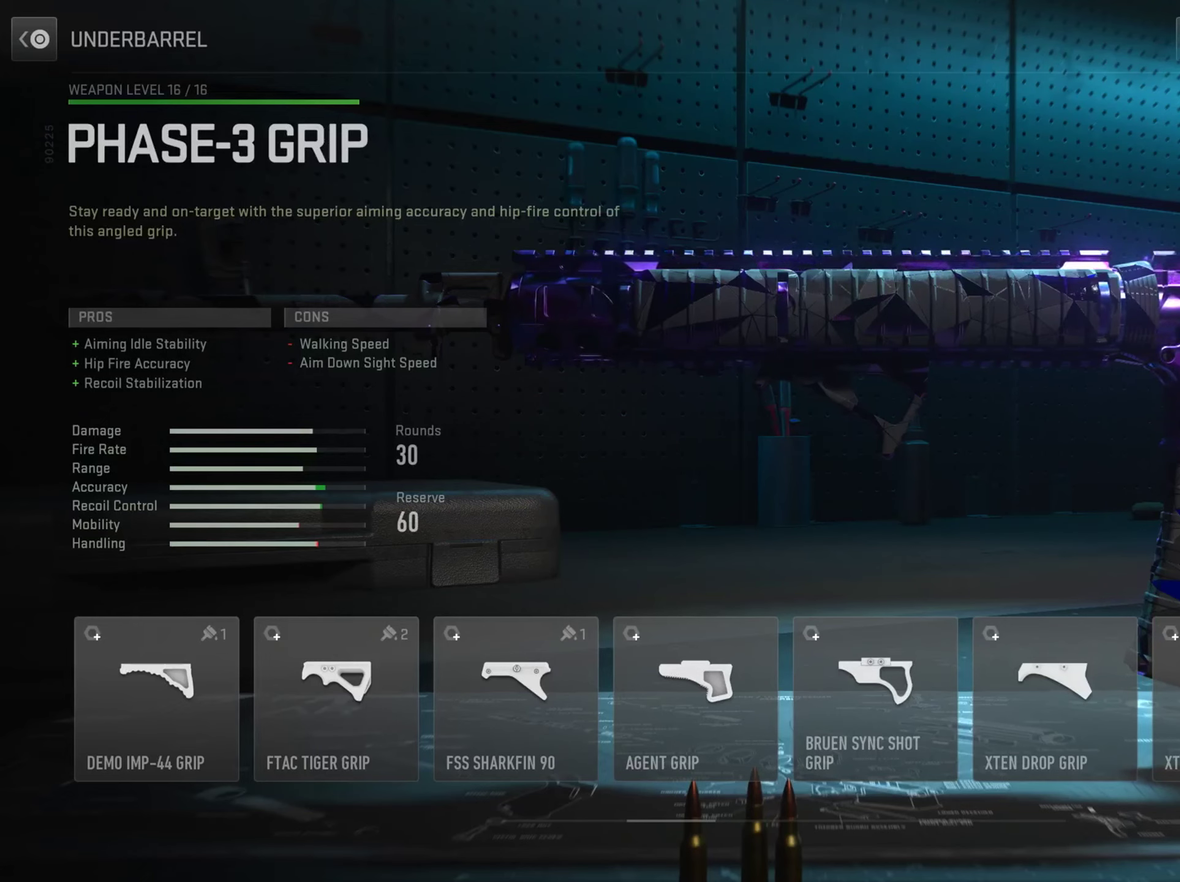
Gameplay with a controller (PlayStation layout); each line is a JSON object with the inputs held at the frame after it (dt_ms = milliseconds from this image to that frame). "button_events" lists button changes between this image and that frame as [ms after this image, input, new state], when the widget could be followed in between (sticks are given only as held states). This document gives stick clicks only as held states, not as events. Not read: L1 R1.
{"dt_ms": 500, "buttons": ["CIRCLE"], "left_stick": "down", "right_stick": "center", "button_events": [[484, "CIRCLE", "down"]]}
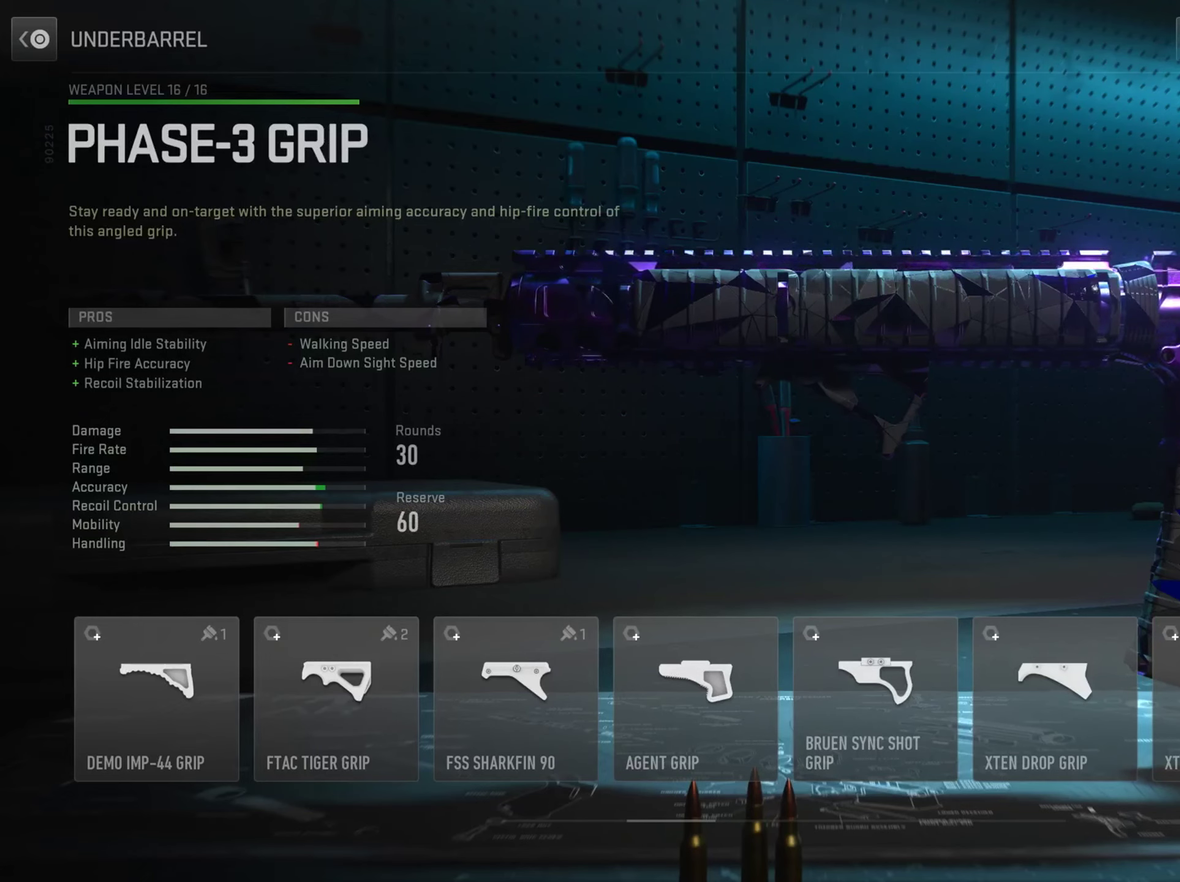
{"dt_ms": 501, "buttons": ["DPAD_UP"], "left_stick": "down", "right_stick": "center", "button_events": [[167, "CIRCLE", "up"], [417, "DPAD_UP", "down"]]}
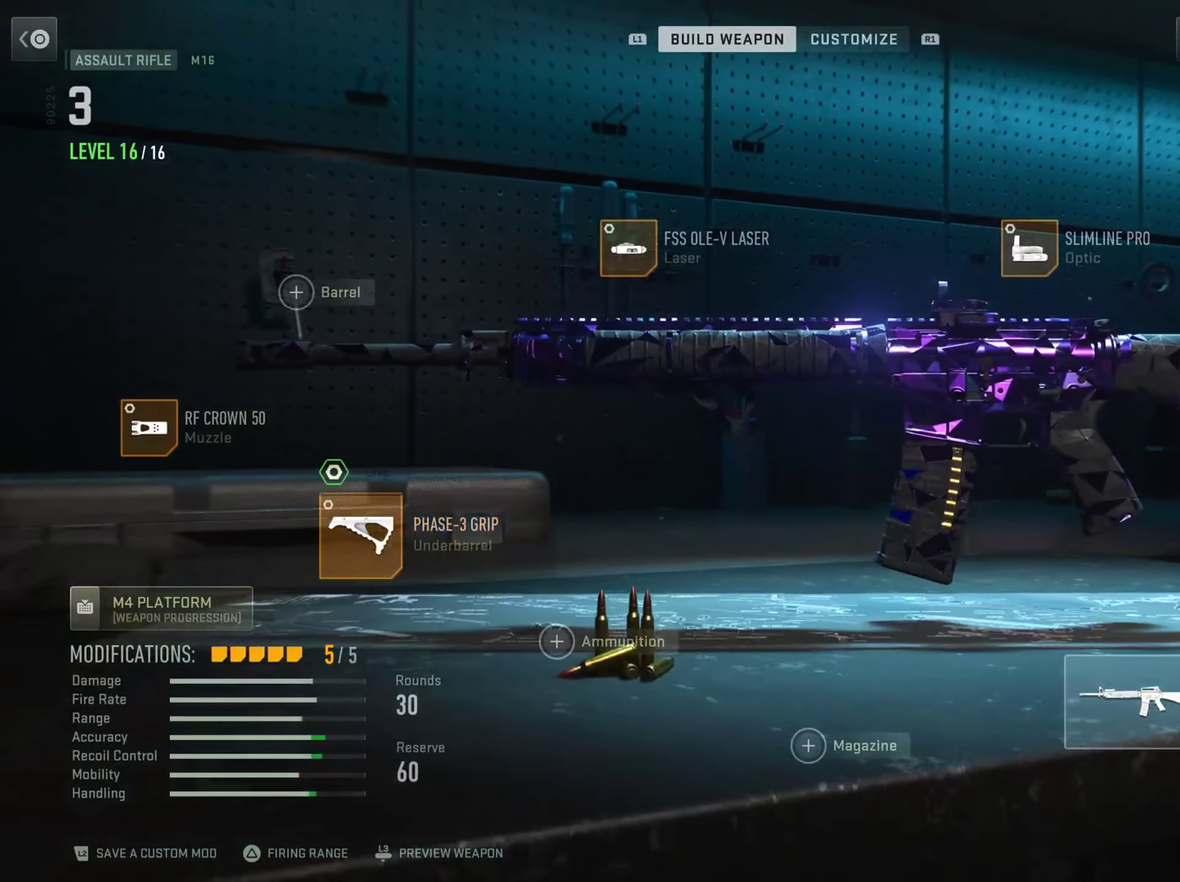
{"dt_ms": 500, "buttons": [], "left_stick": "down", "right_stick": "center", "button_events": [[67, "DPAD_UP", "up"], [133, "CROSS", "down"], [283, "CROSS", "up"]]}
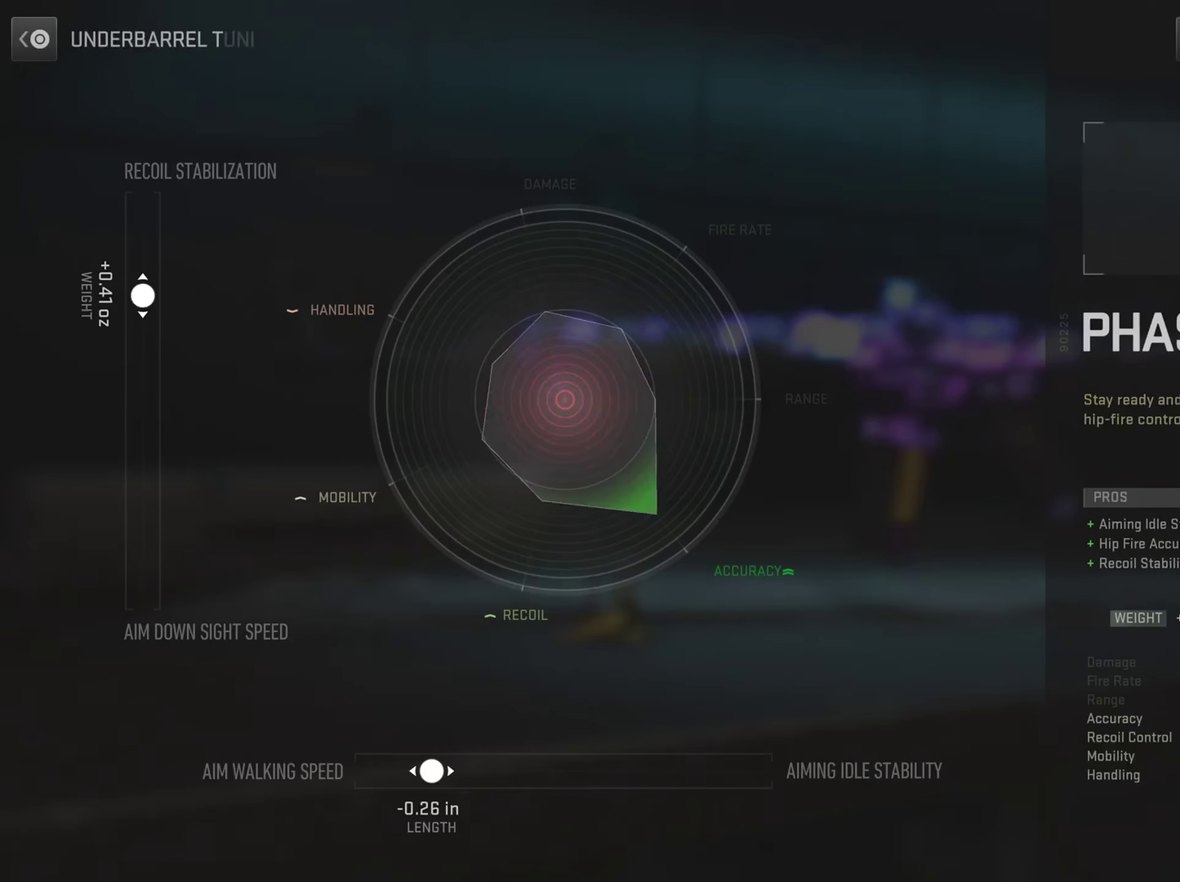
{"dt_ms": 501, "buttons": [], "left_stick": "down", "right_stick": "center", "button_events": []}
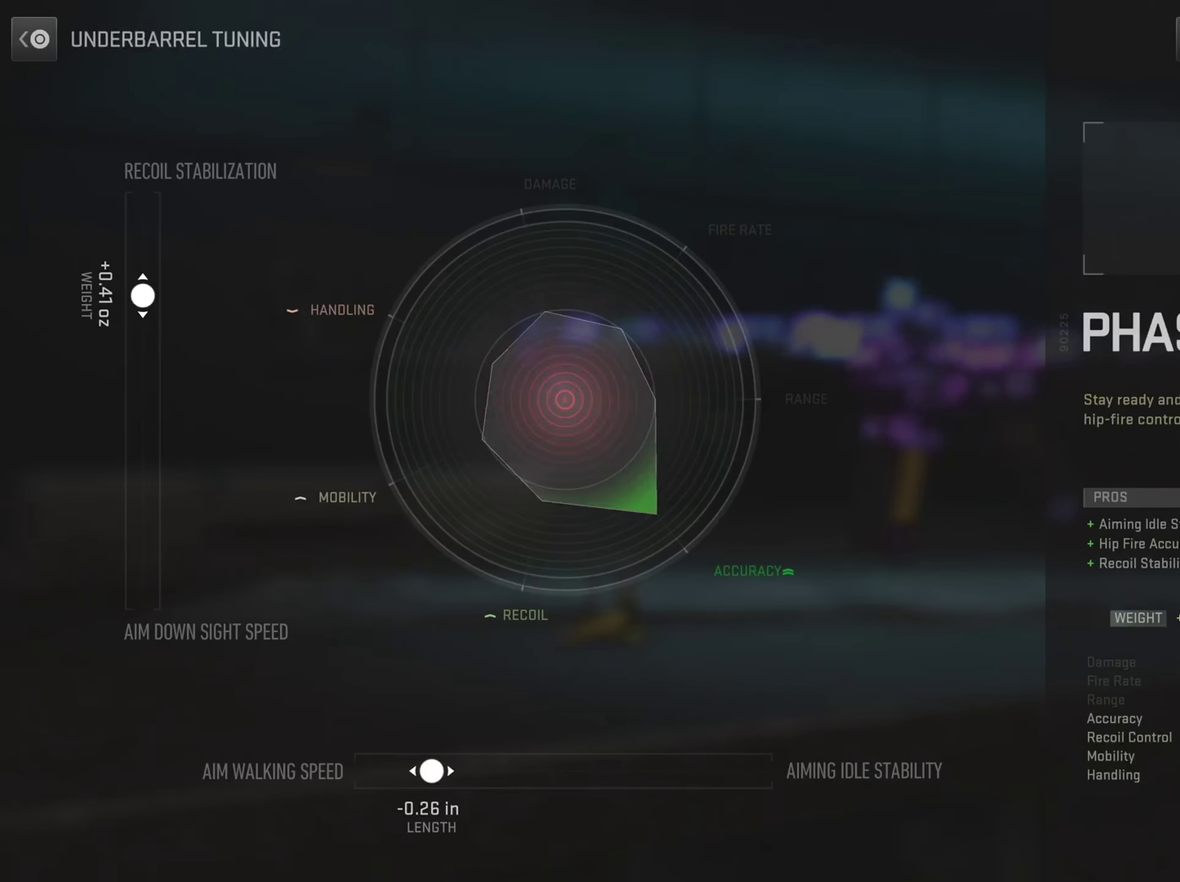
{"dt_ms": 500, "buttons": [], "left_stick": "down", "right_stick": "center", "button_events": []}
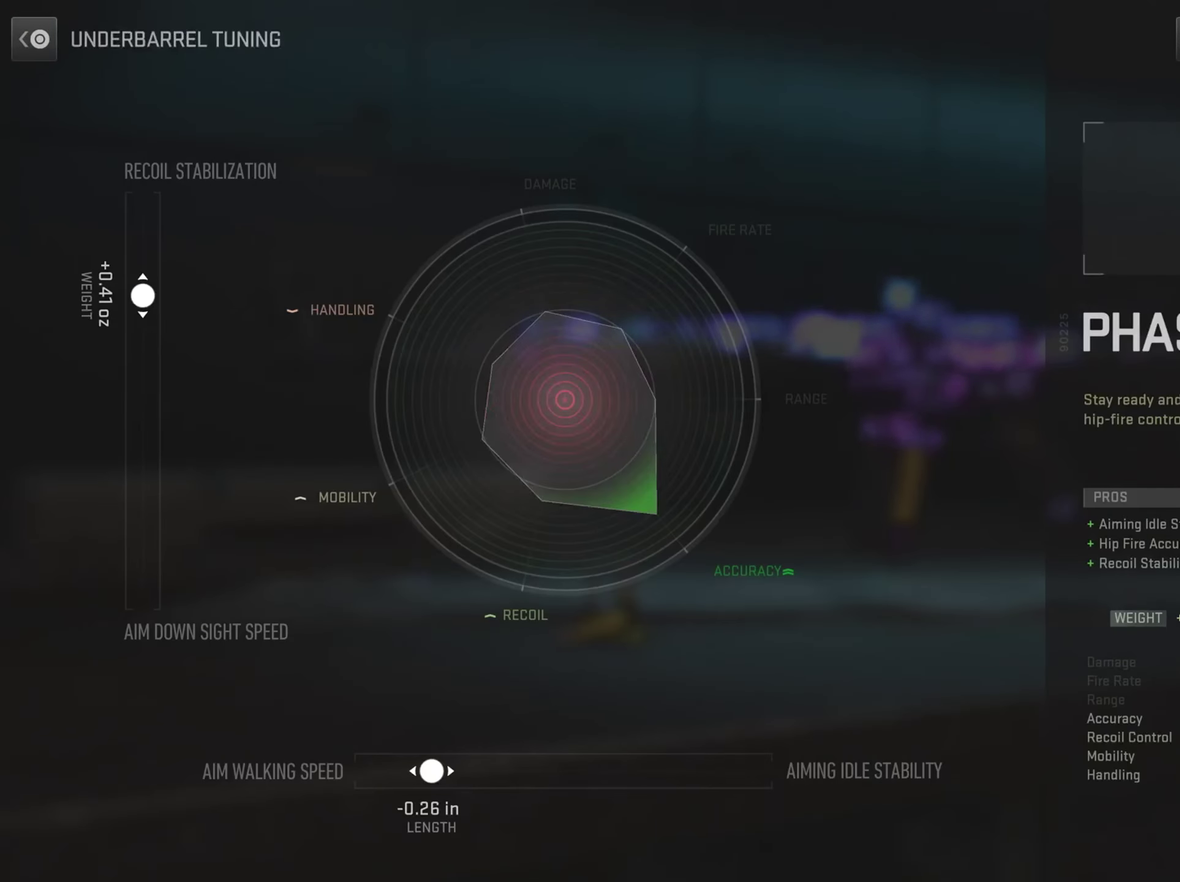
{"dt_ms": 501, "buttons": [], "left_stick": "down", "right_stick": "center", "button_events": []}
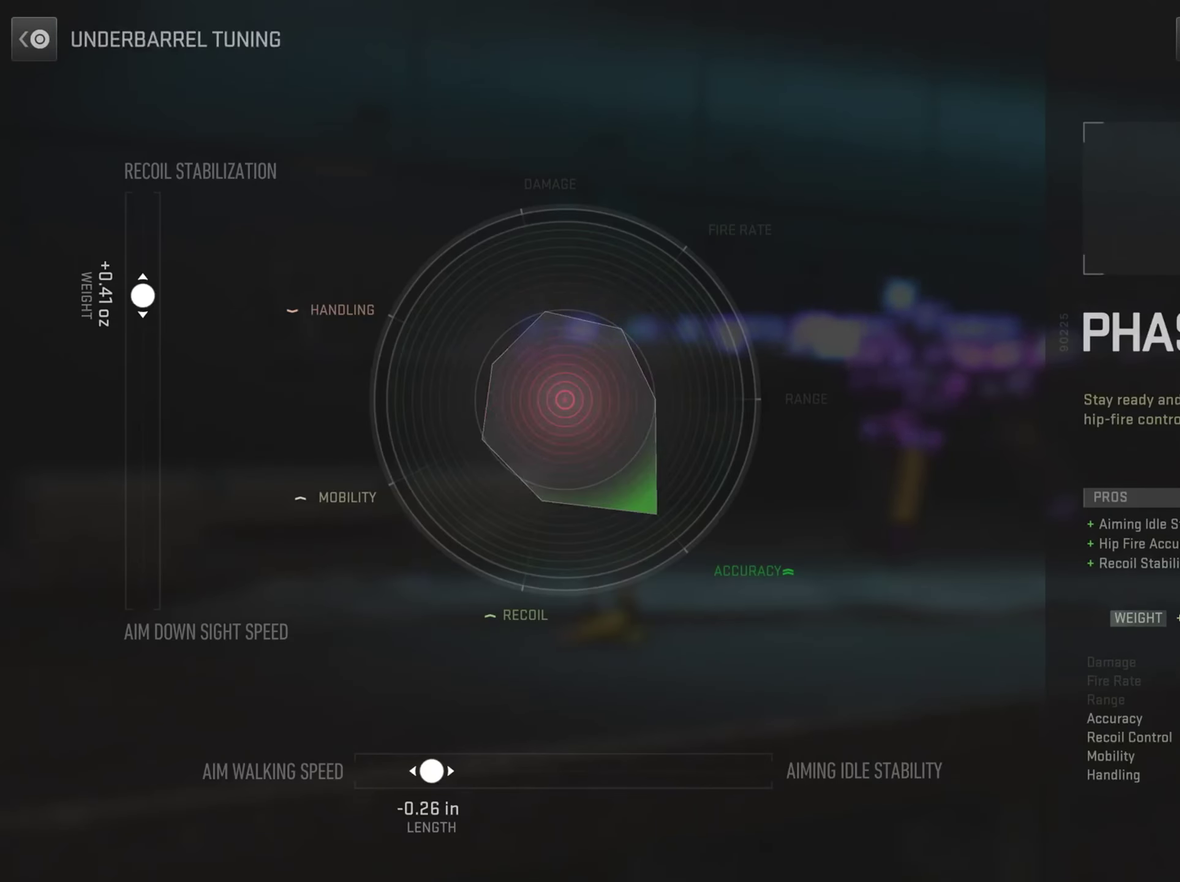
{"dt_ms": 484, "buttons": [], "left_stick": "down", "right_stick": "center", "button_events": []}
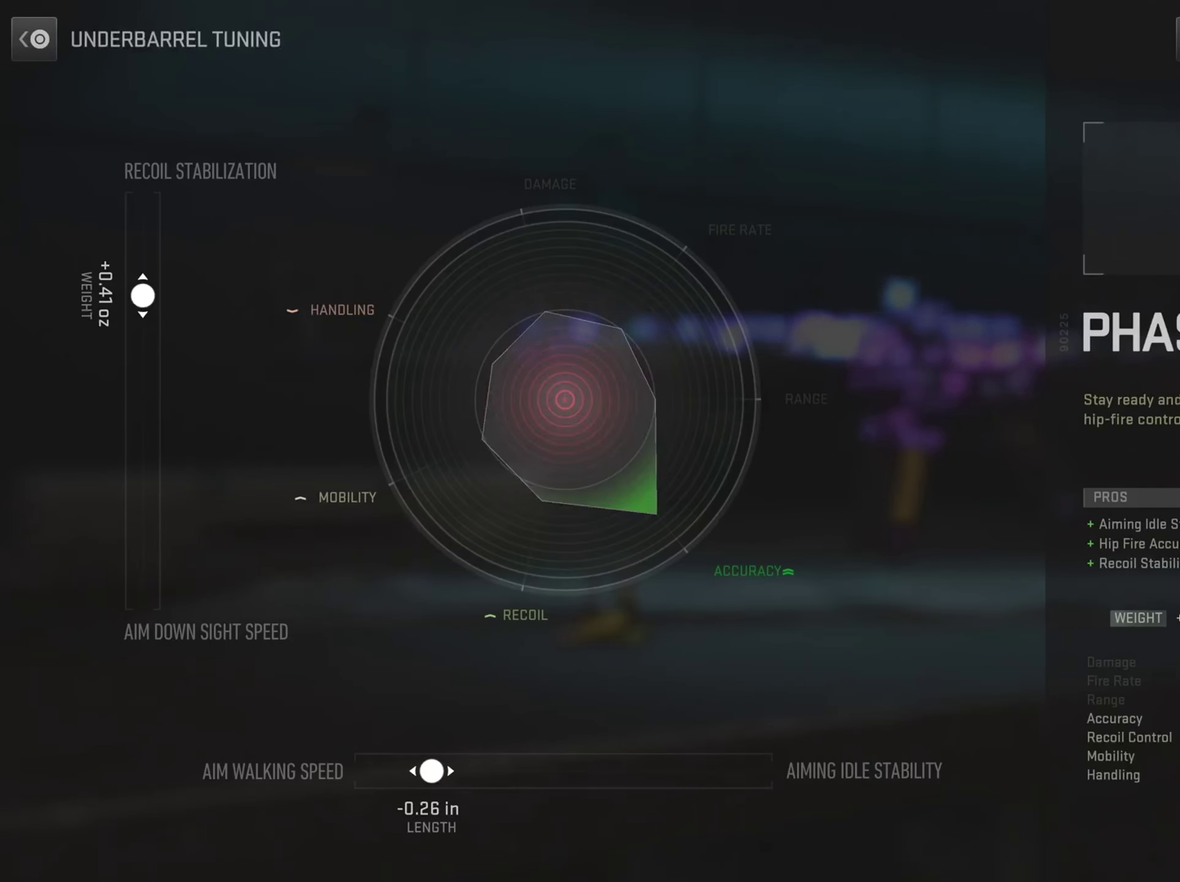
{"dt_ms": 500, "buttons": [], "left_stick": "down", "right_stick": "center", "button_events": []}
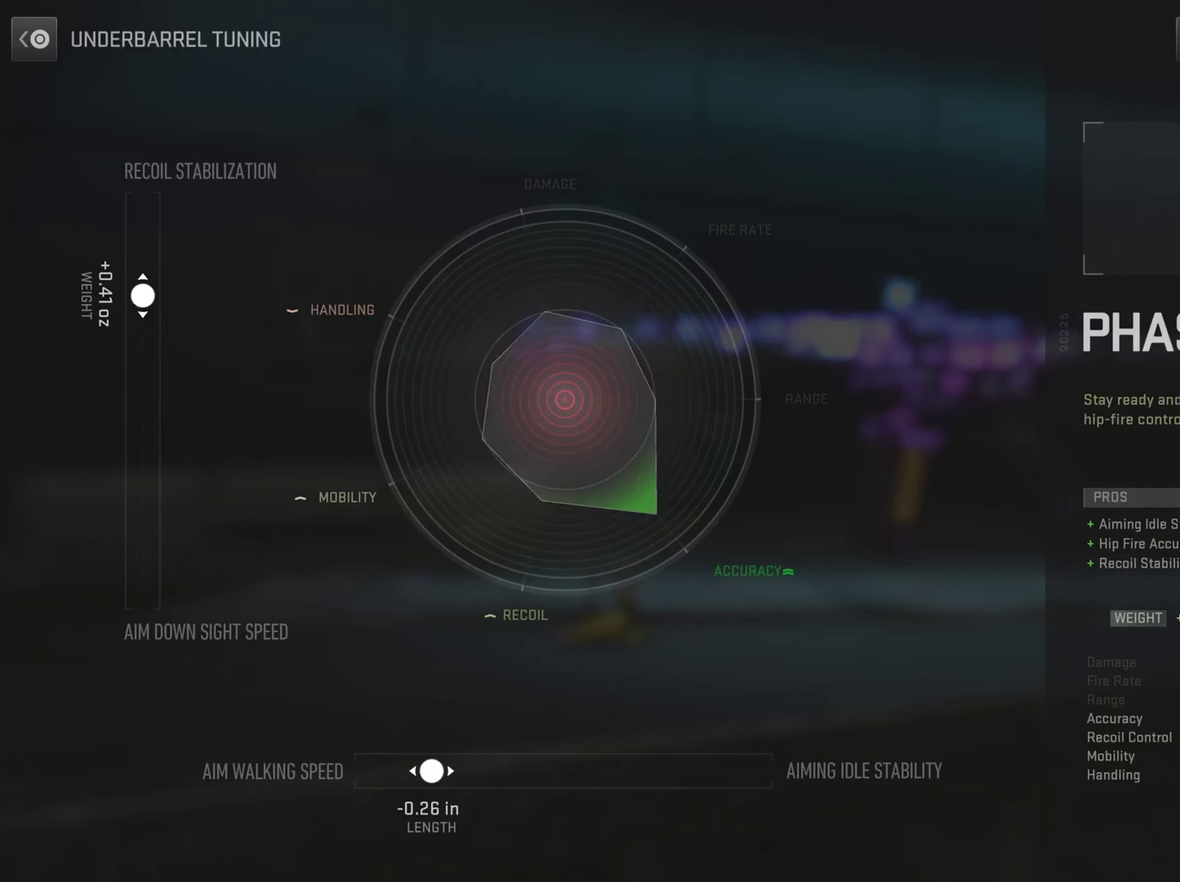
{"dt_ms": 700, "buttons": [], "left_stick": "down", "right_stick": "center", "button_events": []}
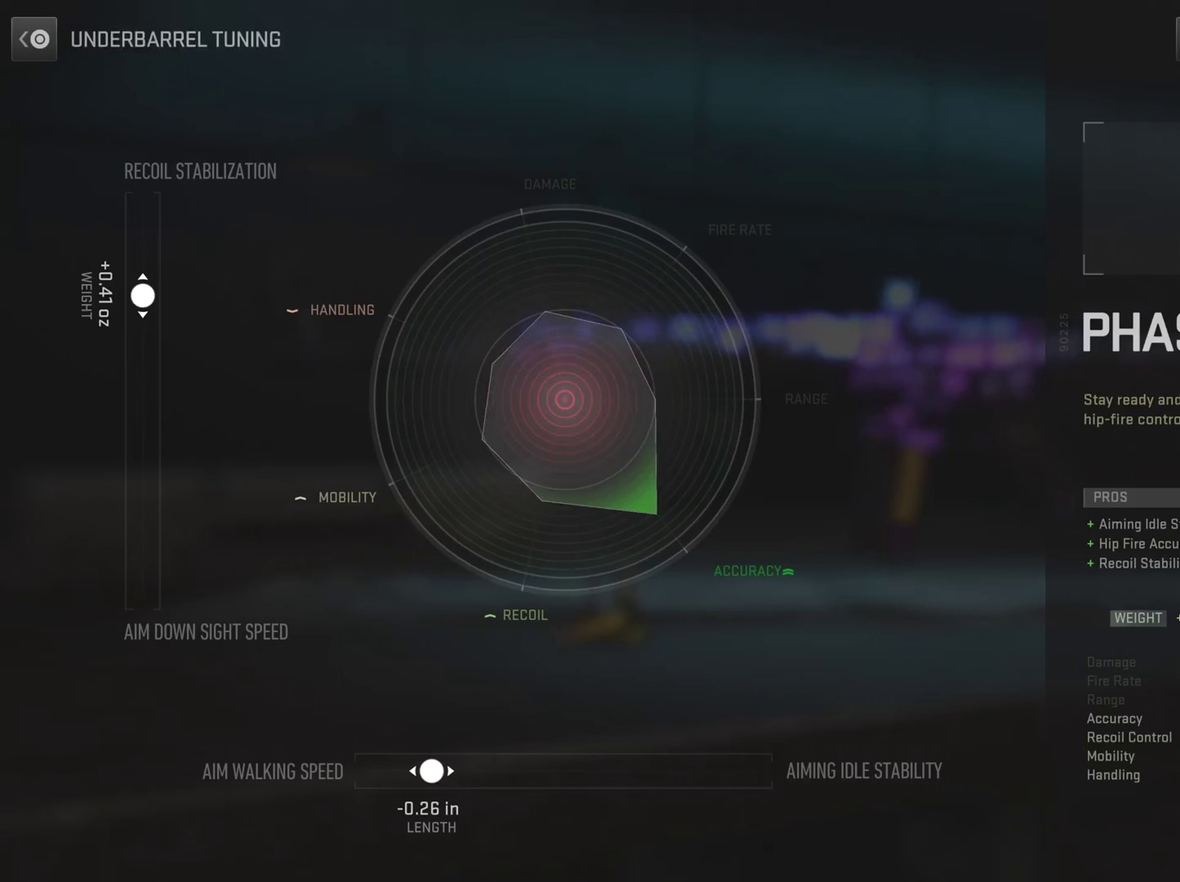
{"dt_ms": 300, "buttons": [], "left_stick": "down", "right_stick": "center", "button_events": []}
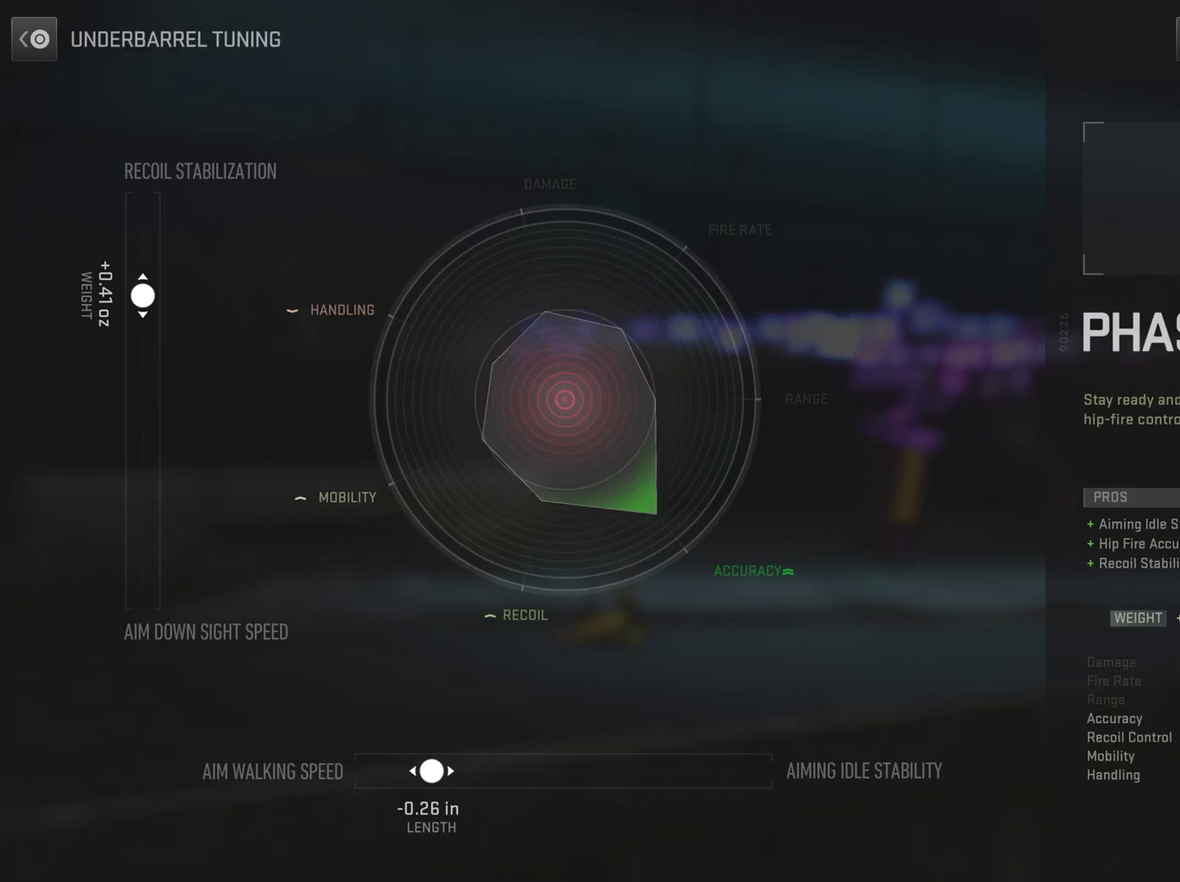
{"dt_ms": 501, "buttons": [], "left_stick": "down", "right_stick": "center", "button_events": []}
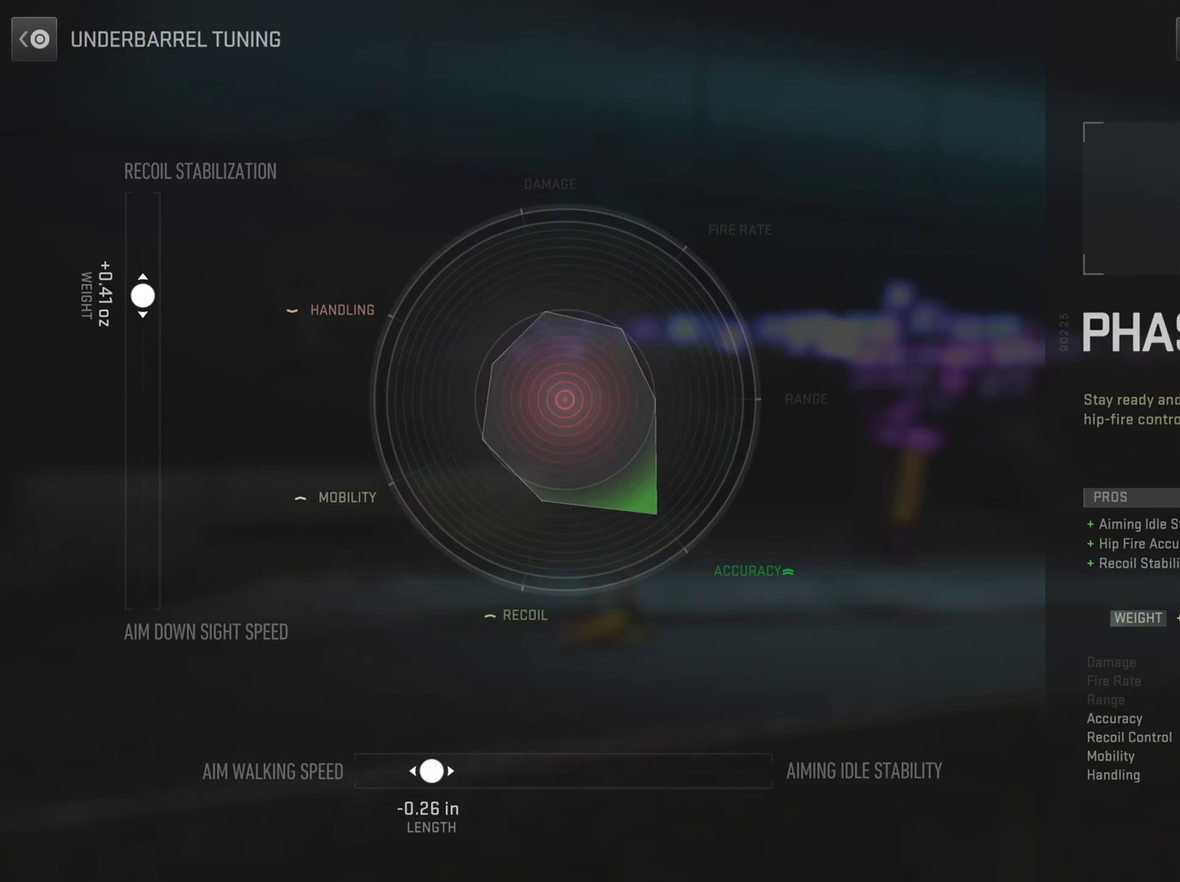
{"dt_ms": 500, "buttons": [], "left_stick": "down", "right_stick": "center", "button_events": []}
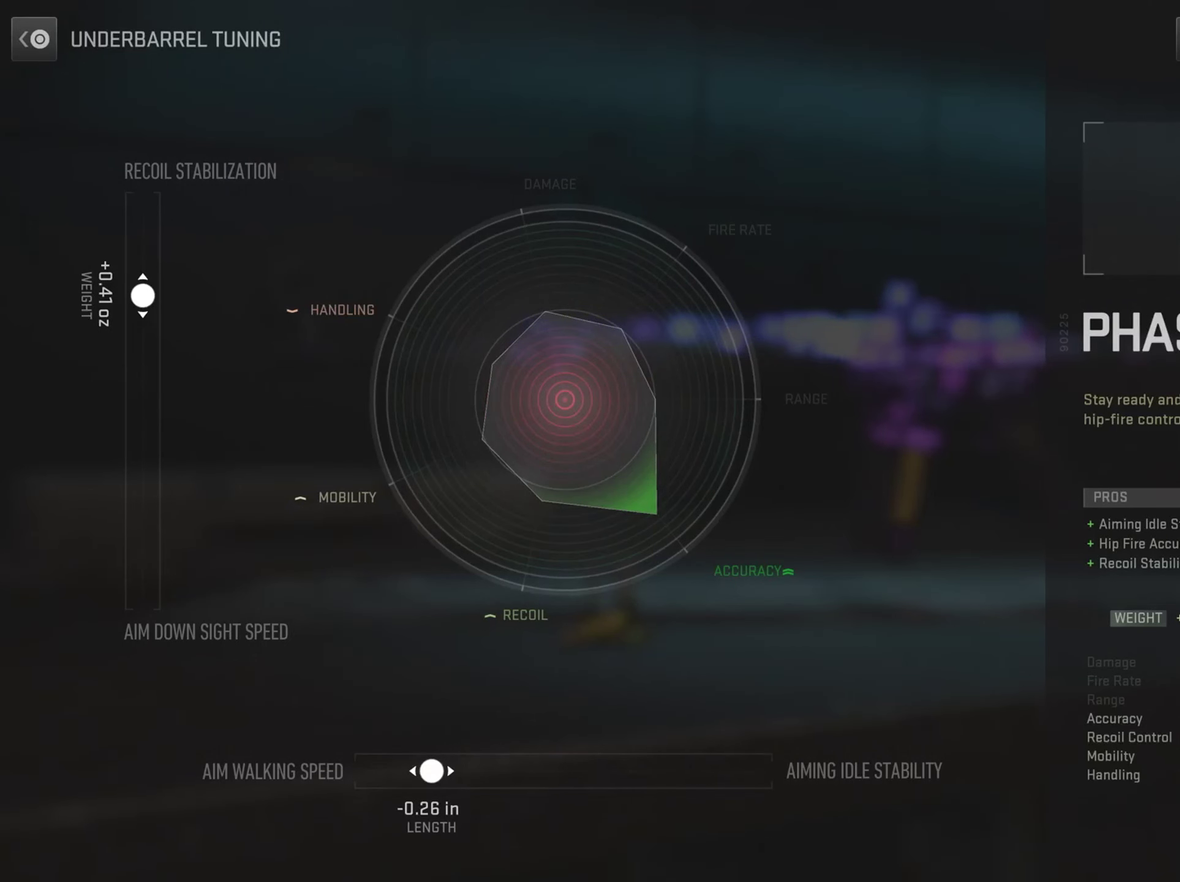
{"dt_ms": 501, "buttons": ["CIRCLE"], "left_stick": "down", "right_stick": "center", "button_events": [[501, "CIRCLE", "down"]]}
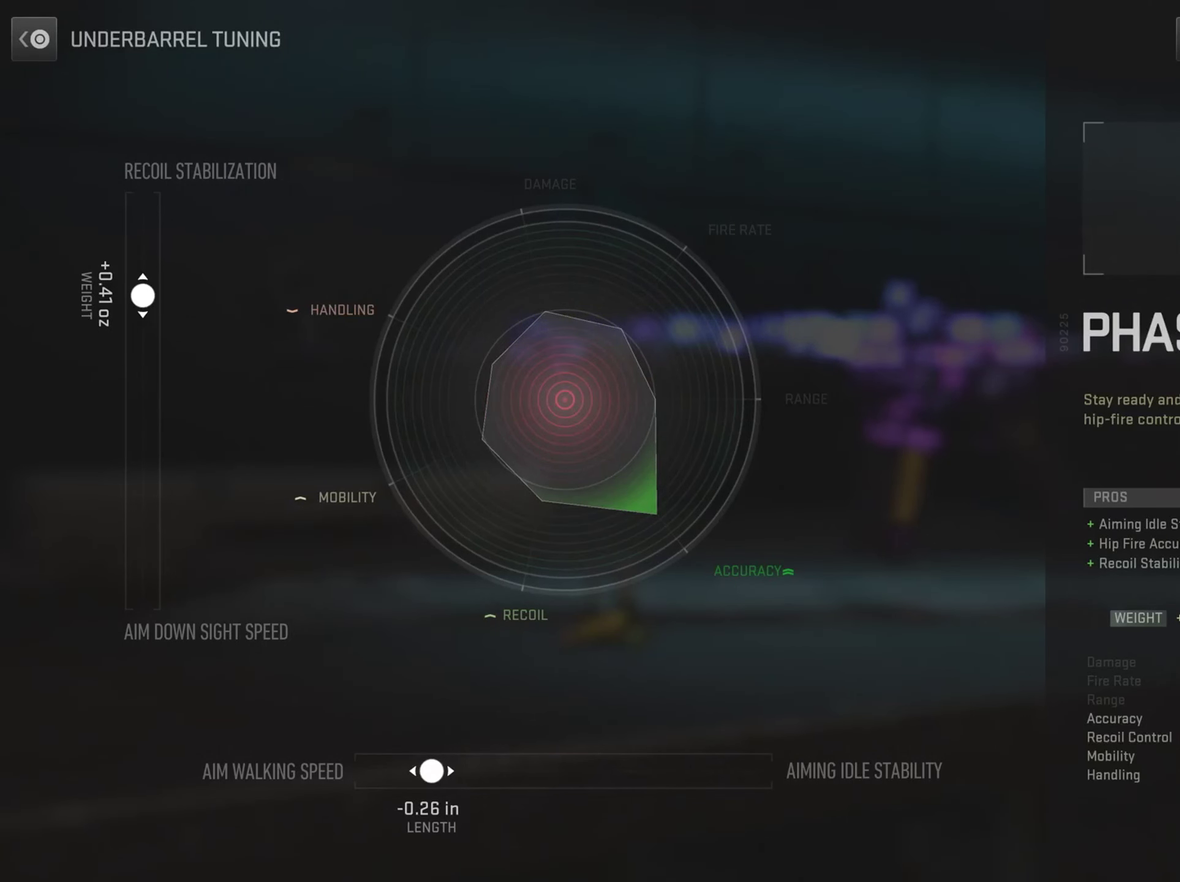
{"dt_ms": 500, "buttons": [], "left_stick": "down", "right_stick": "center", "button_events": [[200, "CIRCLE", "up"]]}
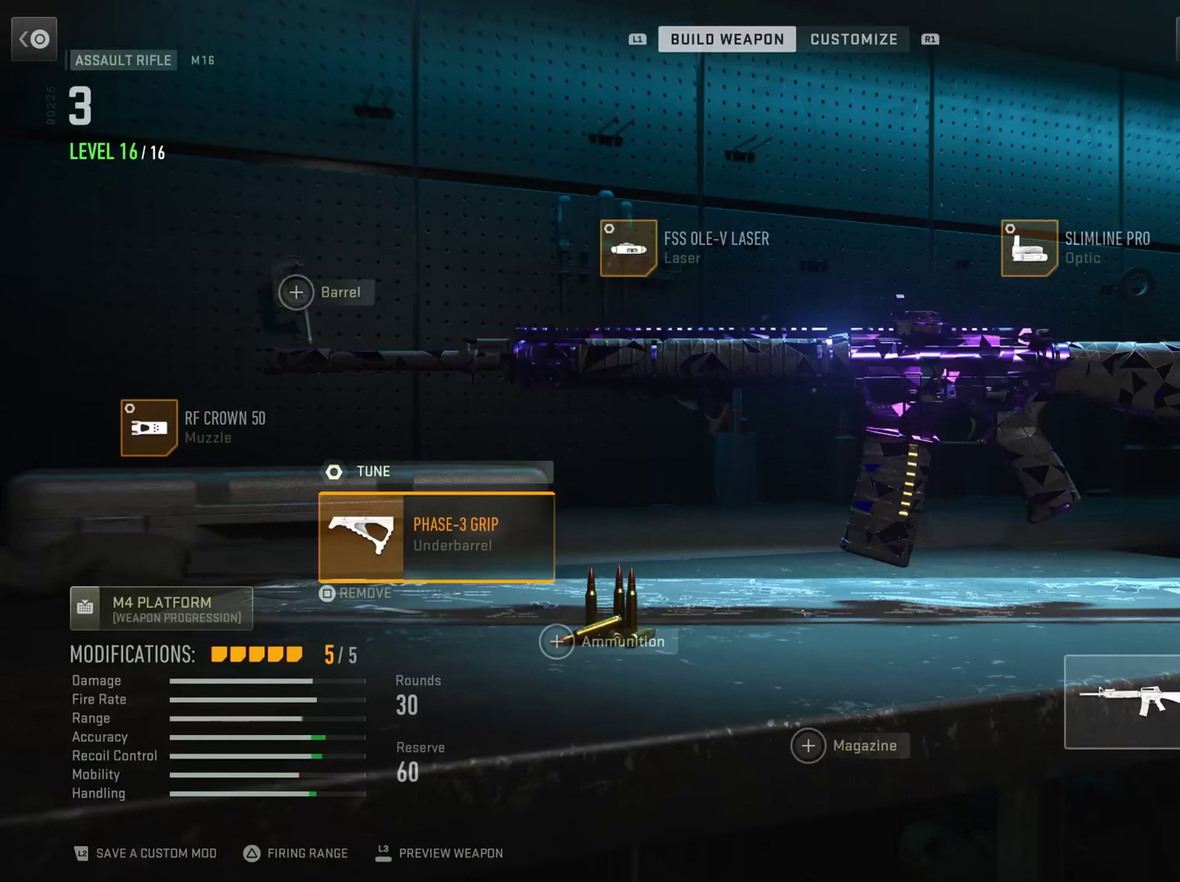
{"dt_ms": 501, "buttons": [], "left_stick": "down", "right_stick": "center", "button_events": [[184, "DPAD_RIGHT", "down"], [334, "DPAD_RIGHT", "up"]]}
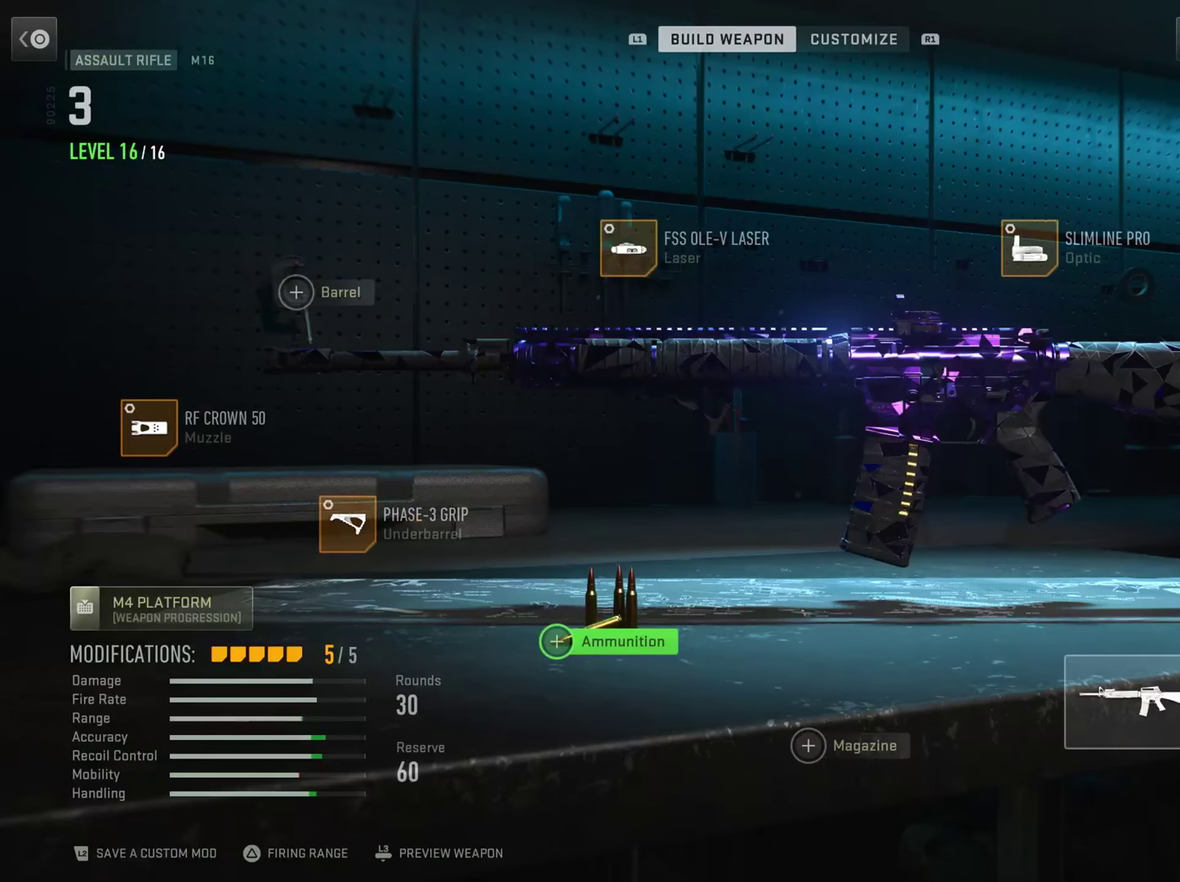
{"dt_ms": 500, "buttons": [], "left_stick": "down", "right_stick": "center", "button_events": []}
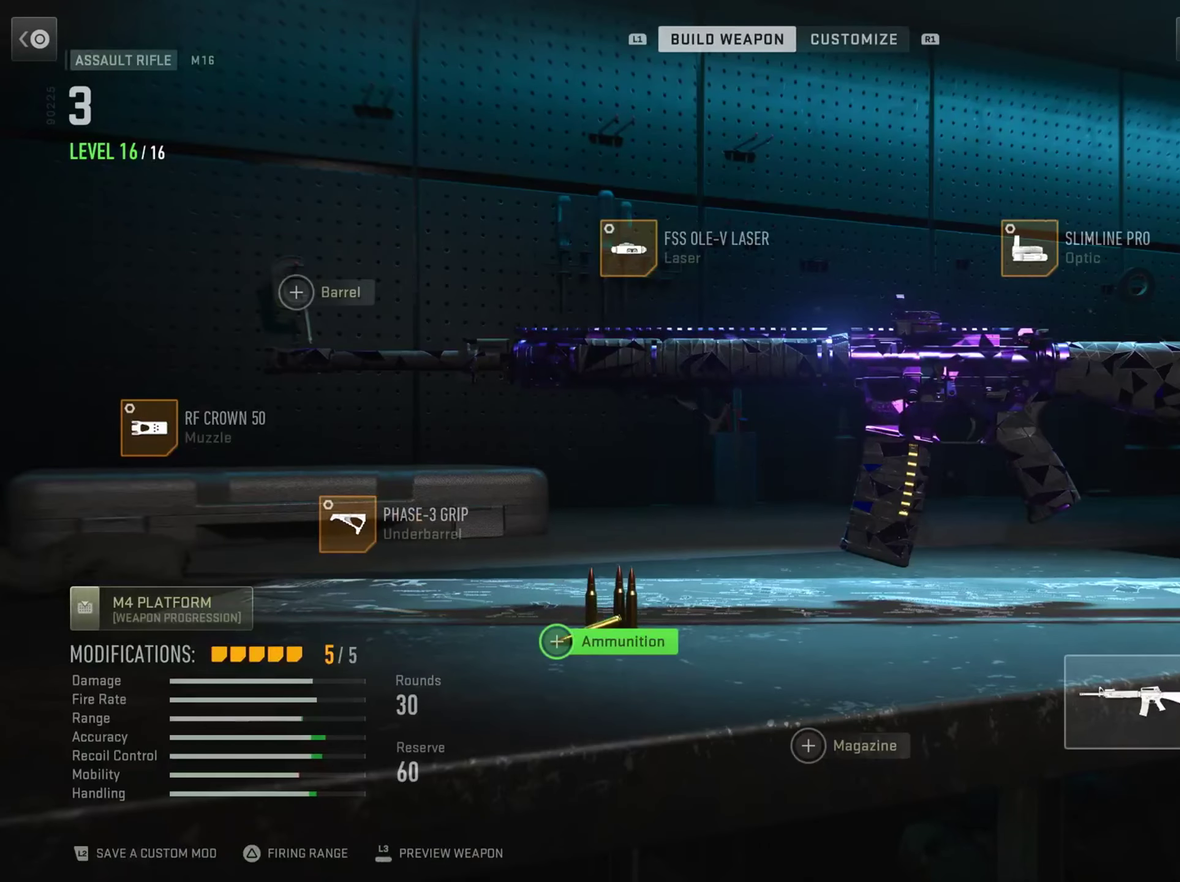
{"dt_ms": 501, "buttons": [], "left_stick": "down", "right_stick": "center", "button_events": []}
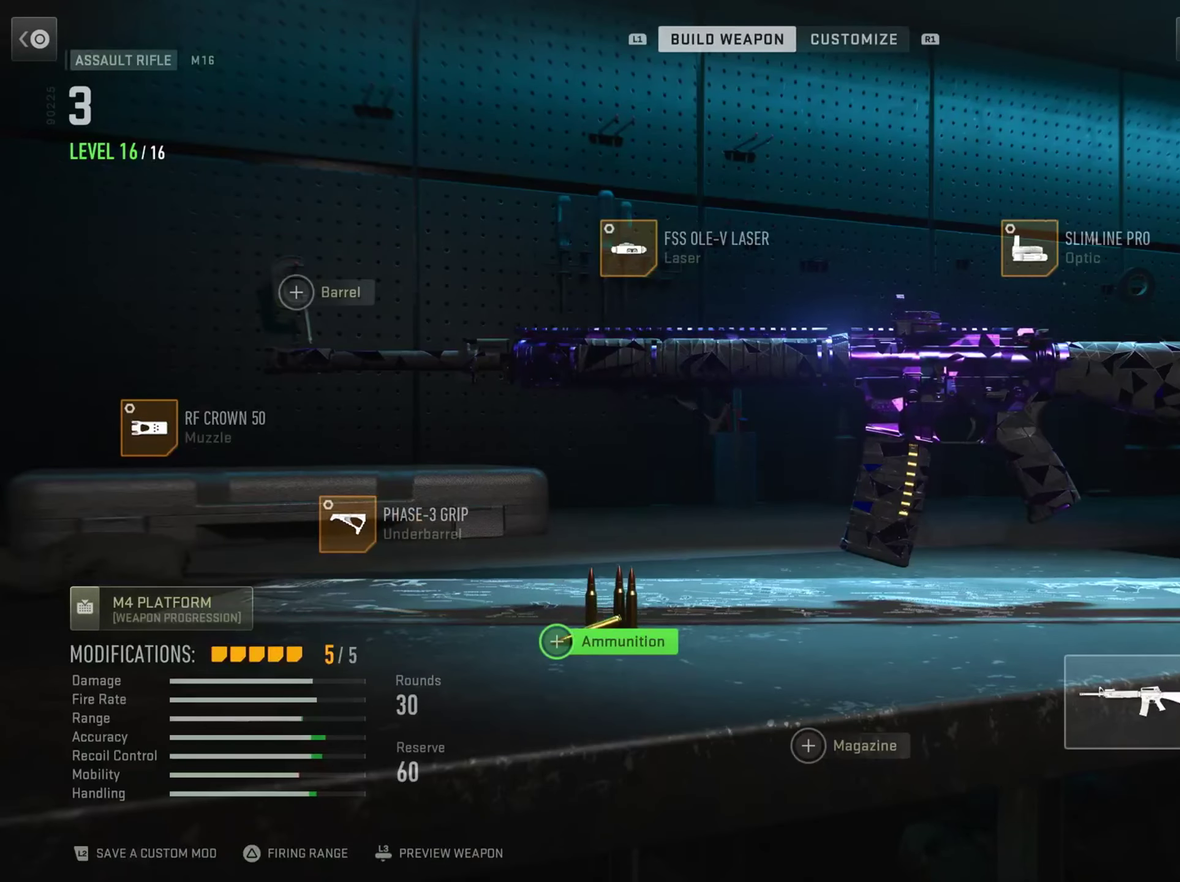
{"dt_ms": 400, "buttons": [], "left_stick": "down", "right_stick": "center", "button_events": []}
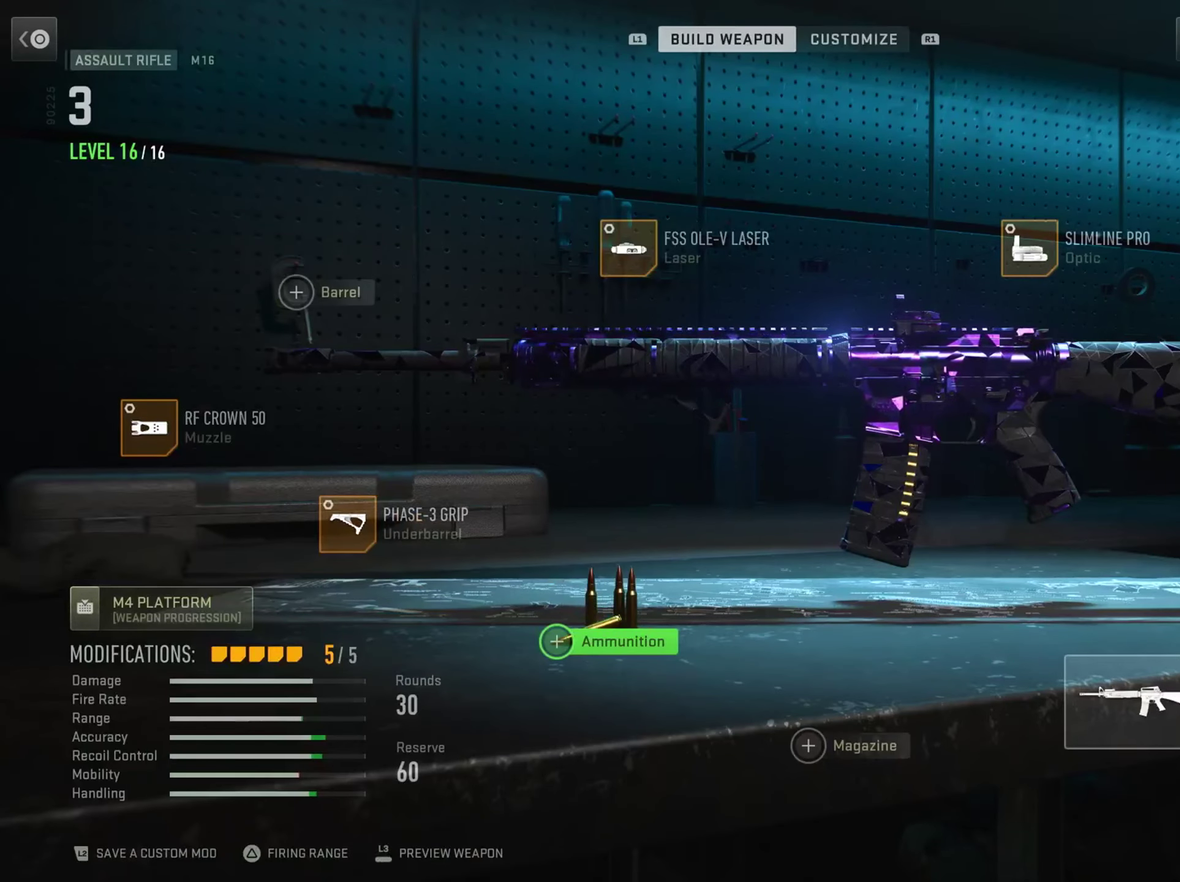
{"dt_ms": 601, "buttons": [], "left_stick": "down", "right_stick": "center", "button_events": []}
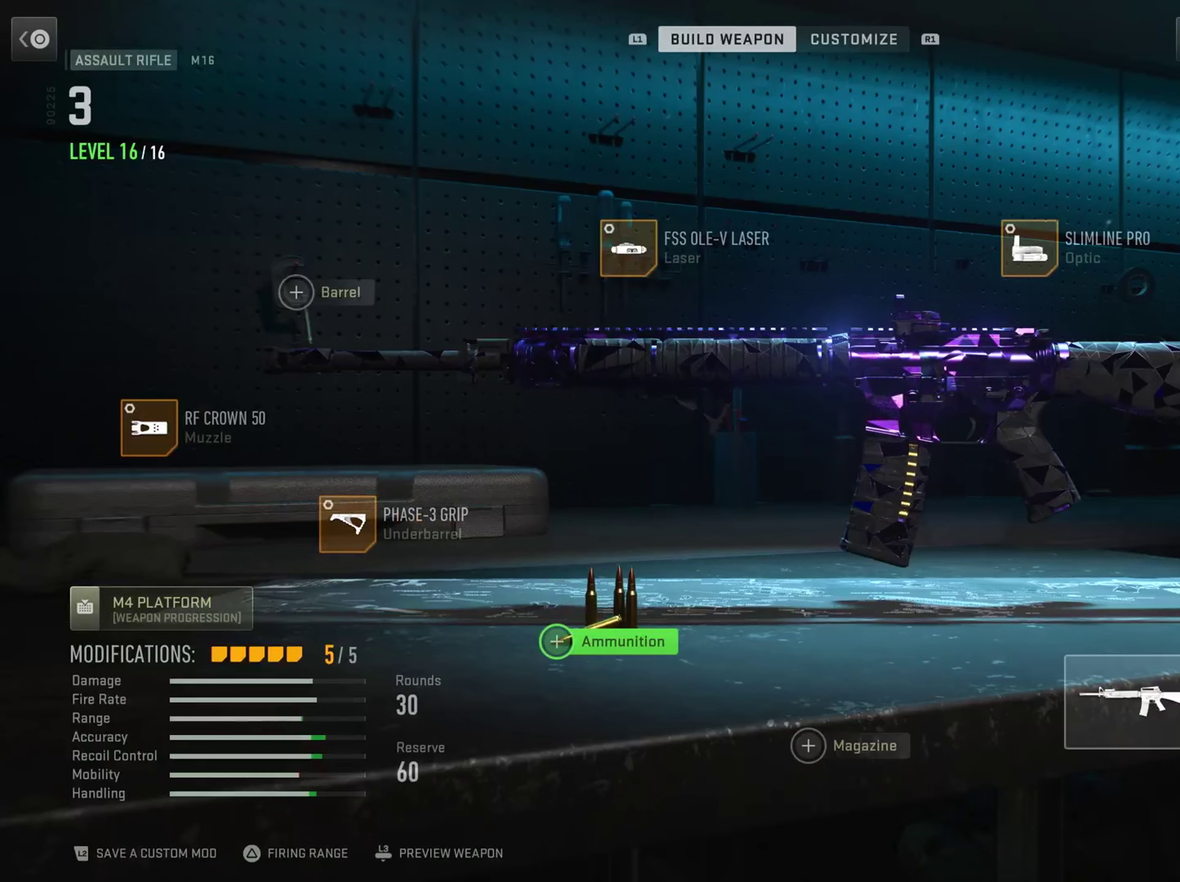
{"dt_ms": 501, "buttons": [], "left_stick": "down", "right_stick": "center", "button_events": []}
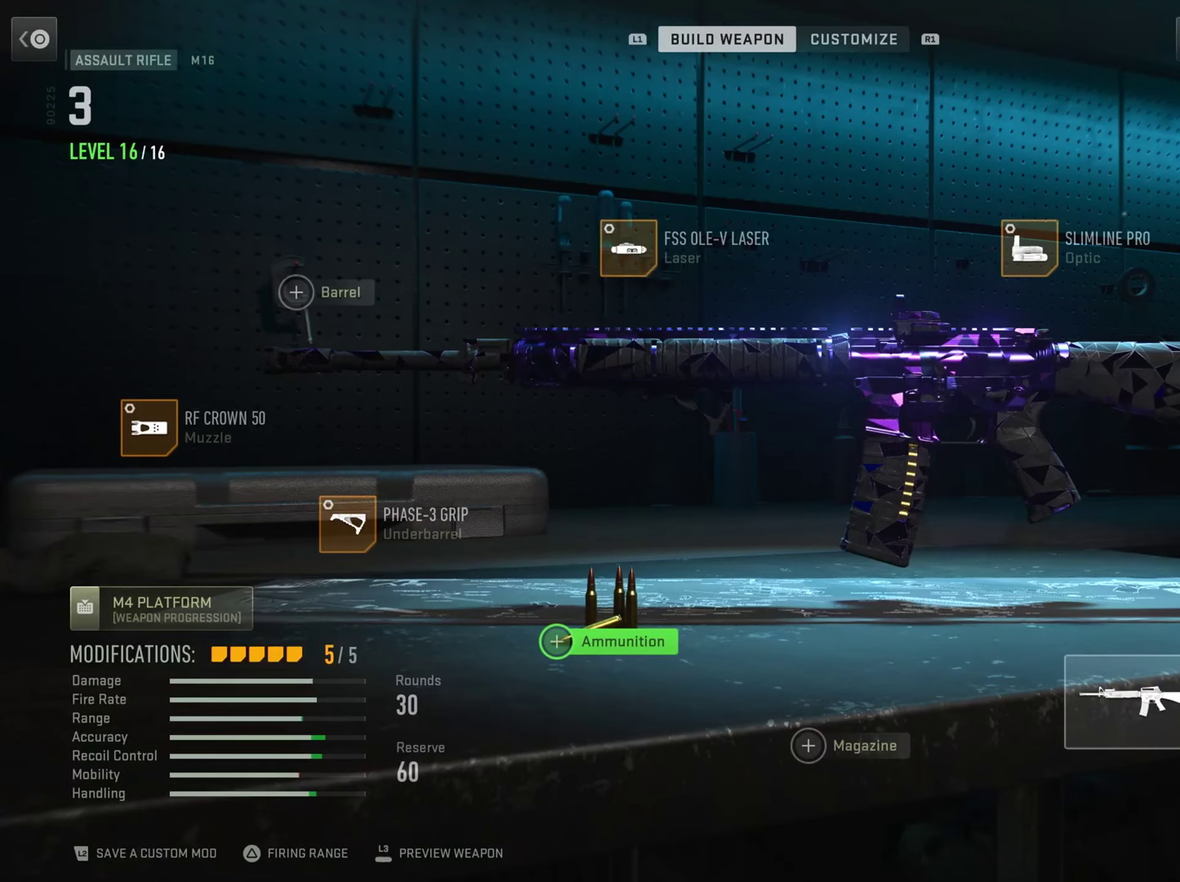
{"dt_ms": 500, "buttons": [], "left_stick": "down", "right_stick": "center", "button_events": [[66, "CIRCLE", "down"], [233, "CIRCLE", "up"], [333, "DPAD_RIGHT", "down"], [467, "DPAD_RIGHT", "up"]]}
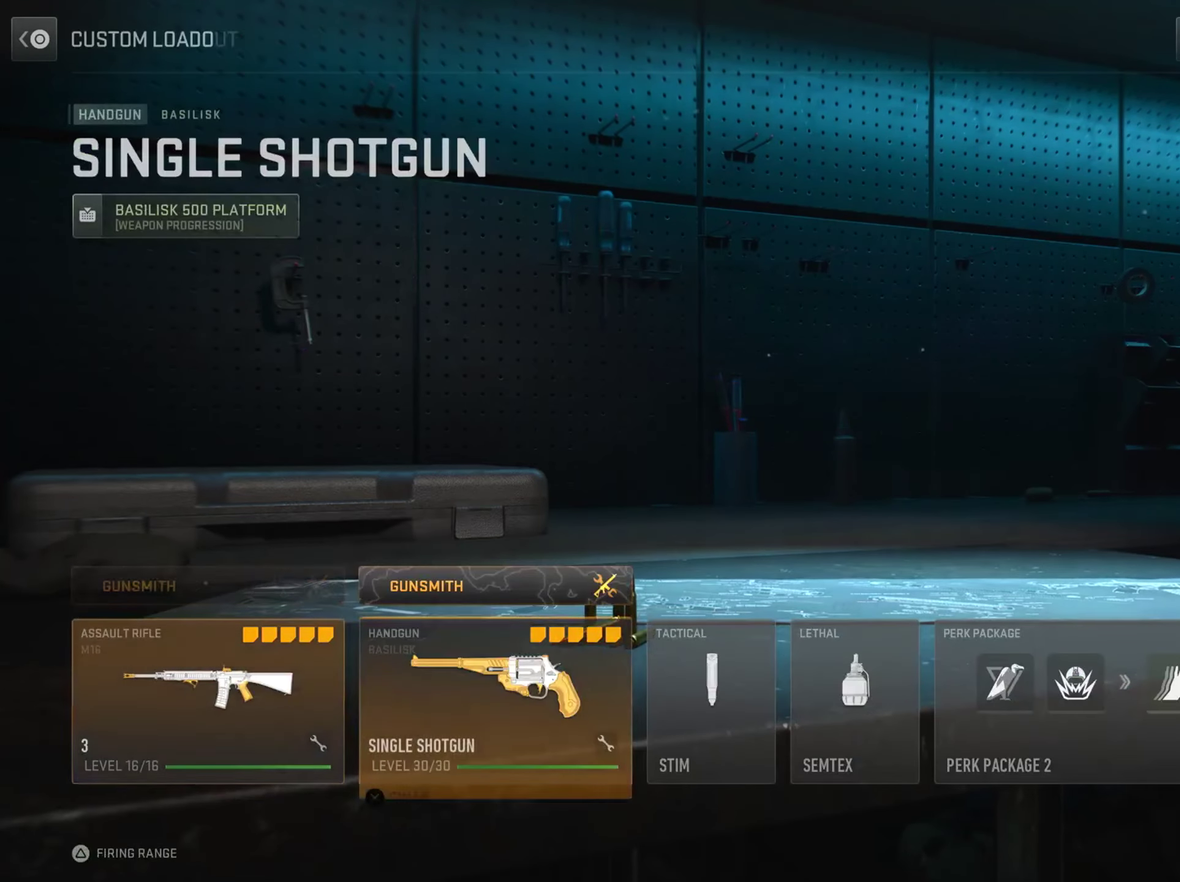
{"dt_ms": 501, "buttons": ["CROSS"], "left_stick": "down", "right_stick": "center", "button_events": [[234, "DPAD_UP", "down"], [401, "DPAD_UP", "up"], [501, "CROSS", "down"]]}
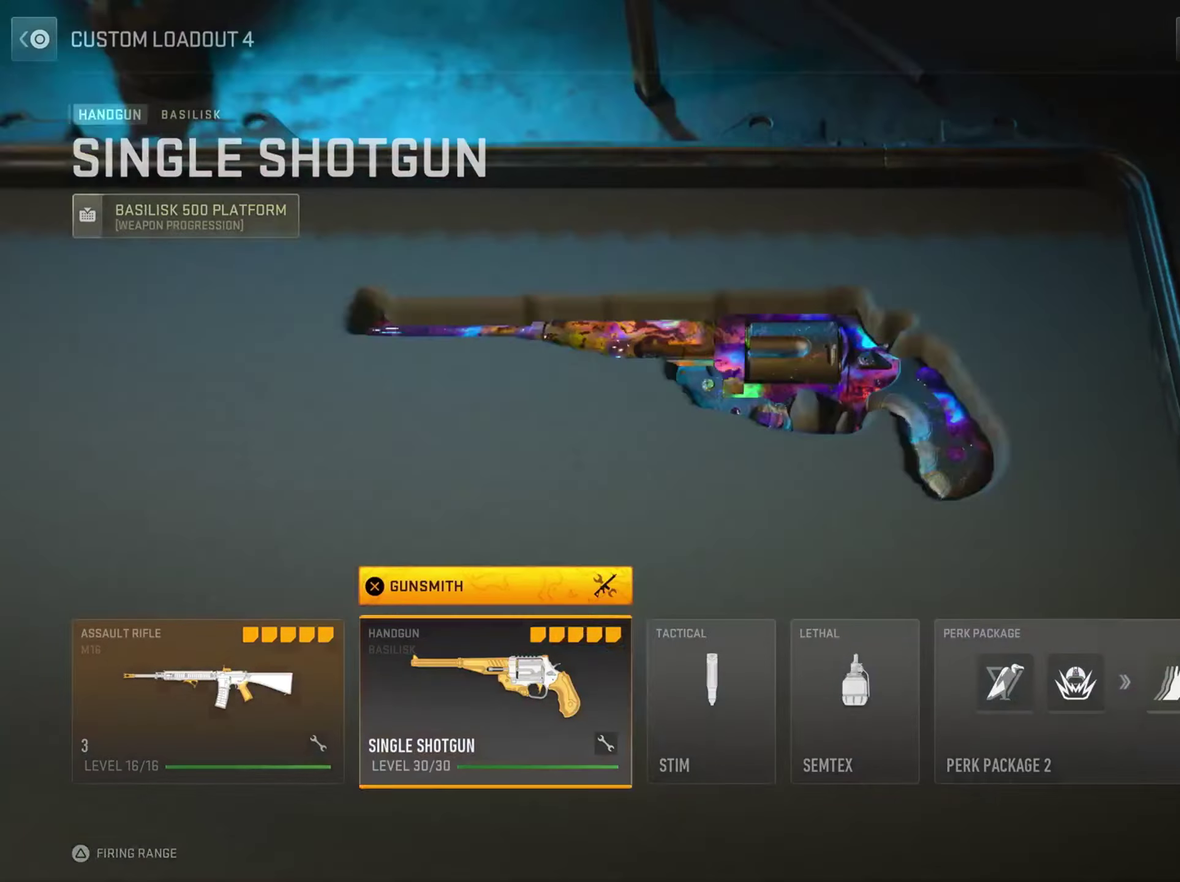
{"dt_ms": 500, "buttons": [], "left_stick": "down", "right_stick": "center", "button_events": [[233, "CROSS", "up"]]}